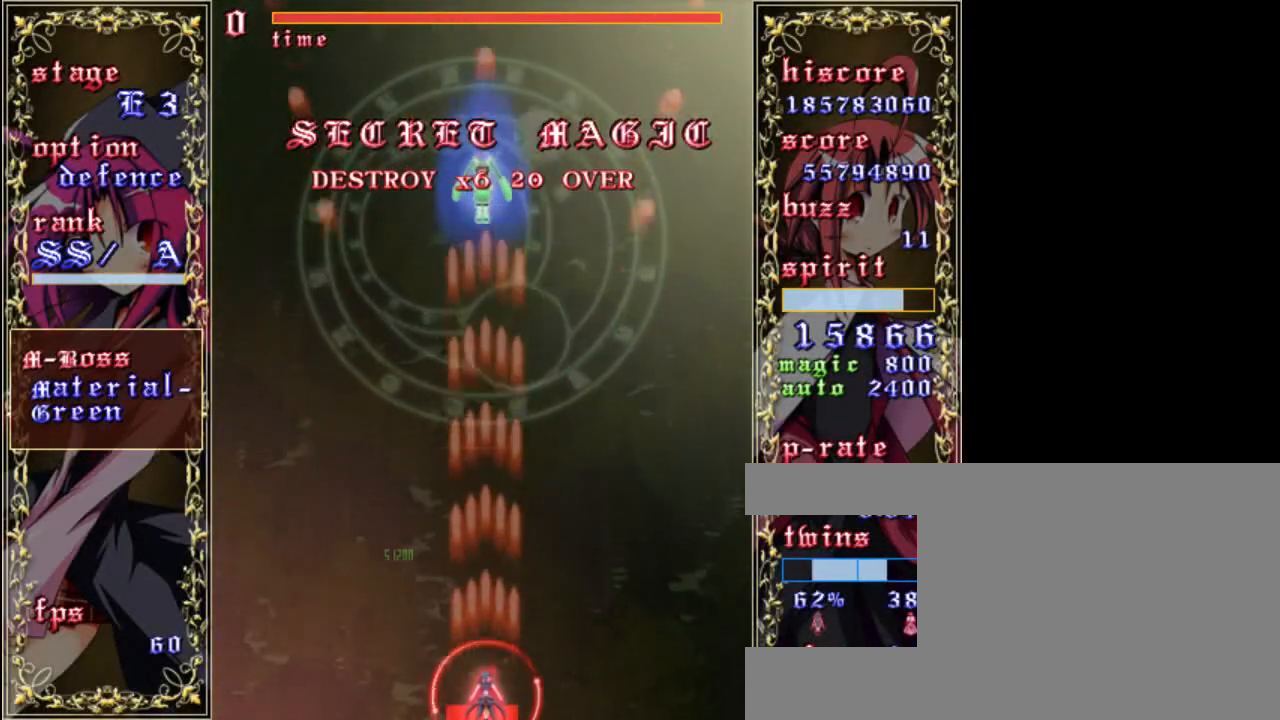
Gameplay with keyboard; each line is a JSON object with the keys held at the frame after it. "events" lists presses ("down") and releases ("up") of "a", "c", "d", "down", "left", "right", "s", "shift", "up", "x" and "z" between this image and that frame as [ms after this image, input, new state], when the widget could be followed in between. No other keys are recorded. Mouse input is not recorded.
{"keys": ["shift", "z"], "events": [[33, "left", "down"], [67, "left", "up"]]}
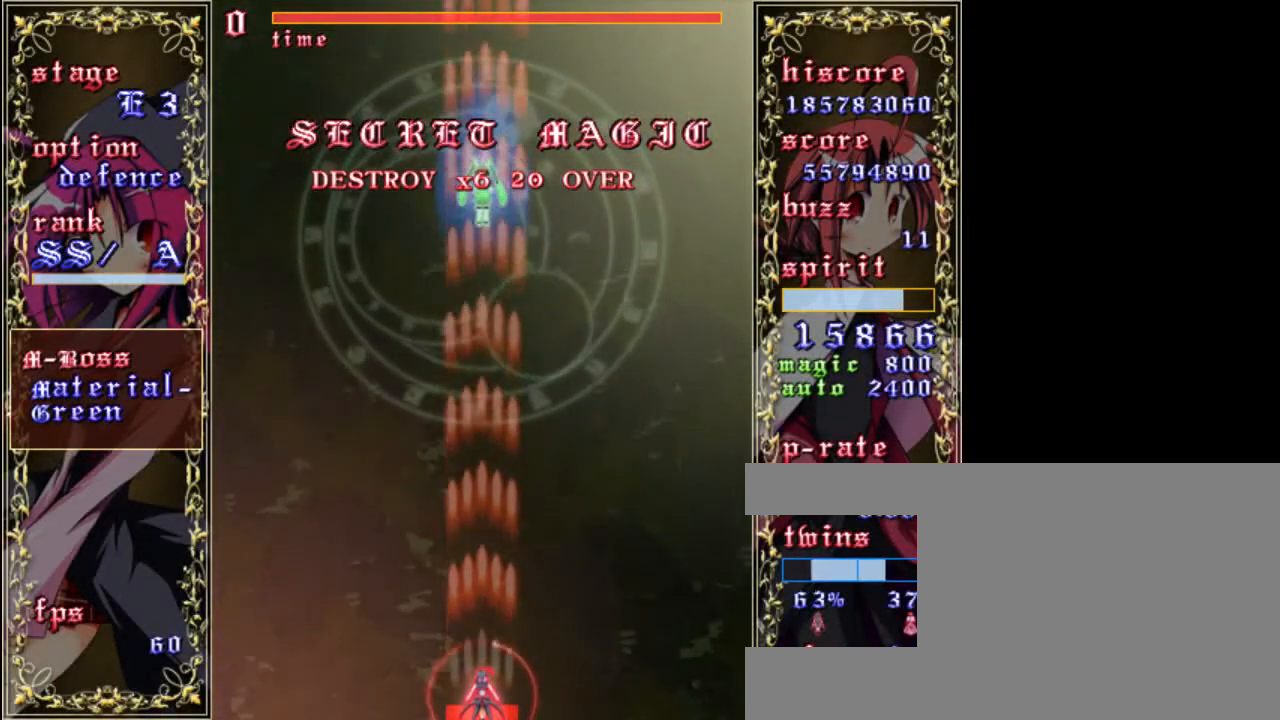
{"keys": ["shift", "z"], "events": [[167, "up", "down"], [400, "up", "up"]]}
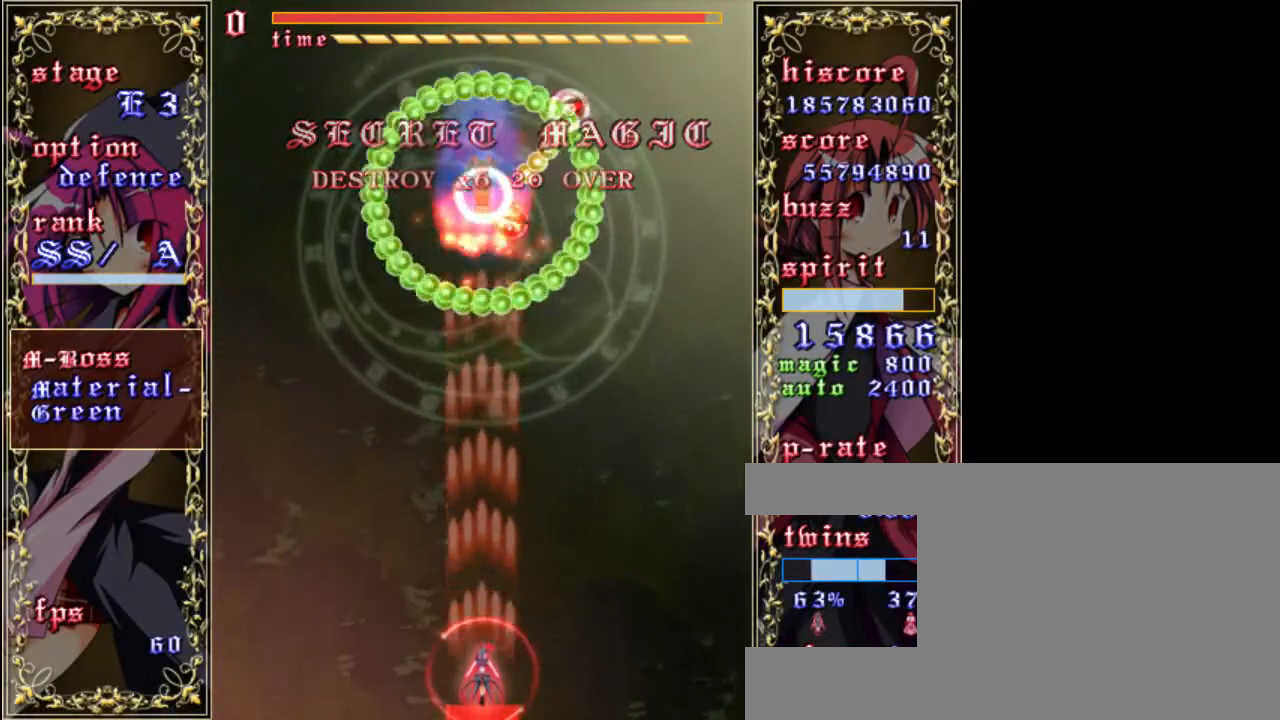
{"keys": ["z"], "events": [[200, "up", "down"], [367, "up", "up"], [433, "shift", "up"]]}
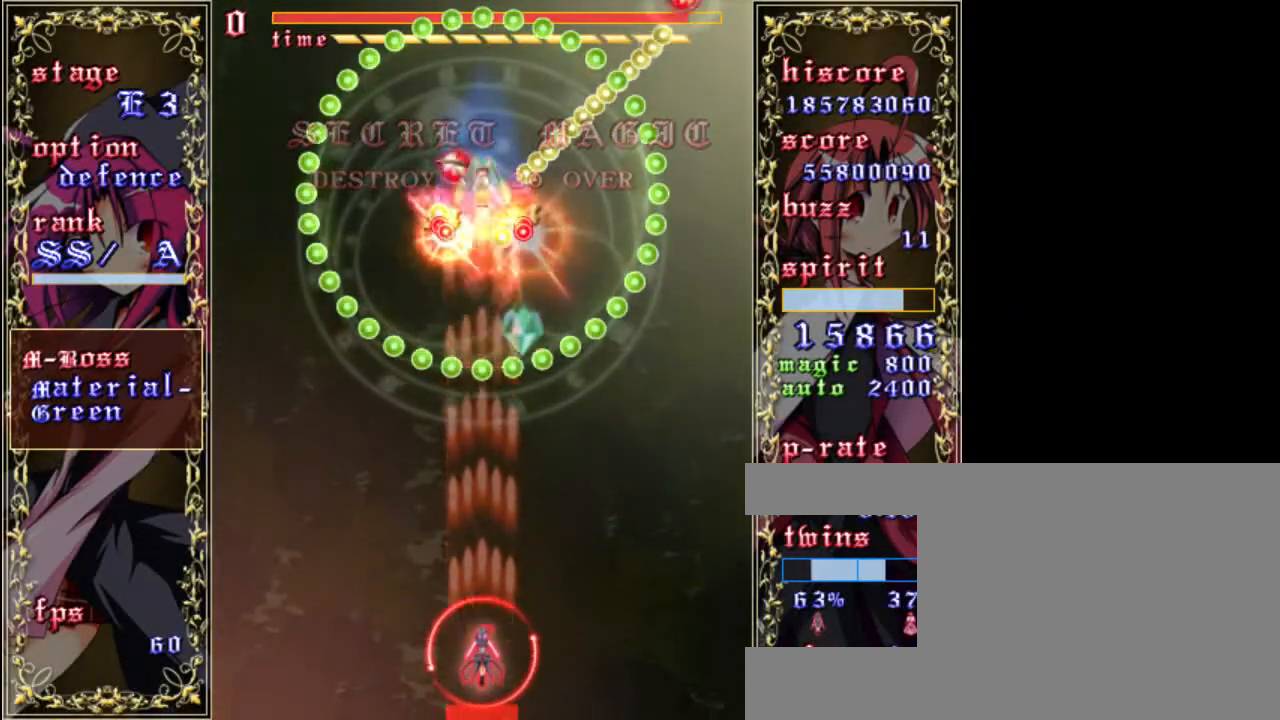
{"keys": ["down", "z"], "events": [[300, "down", "down"]]}
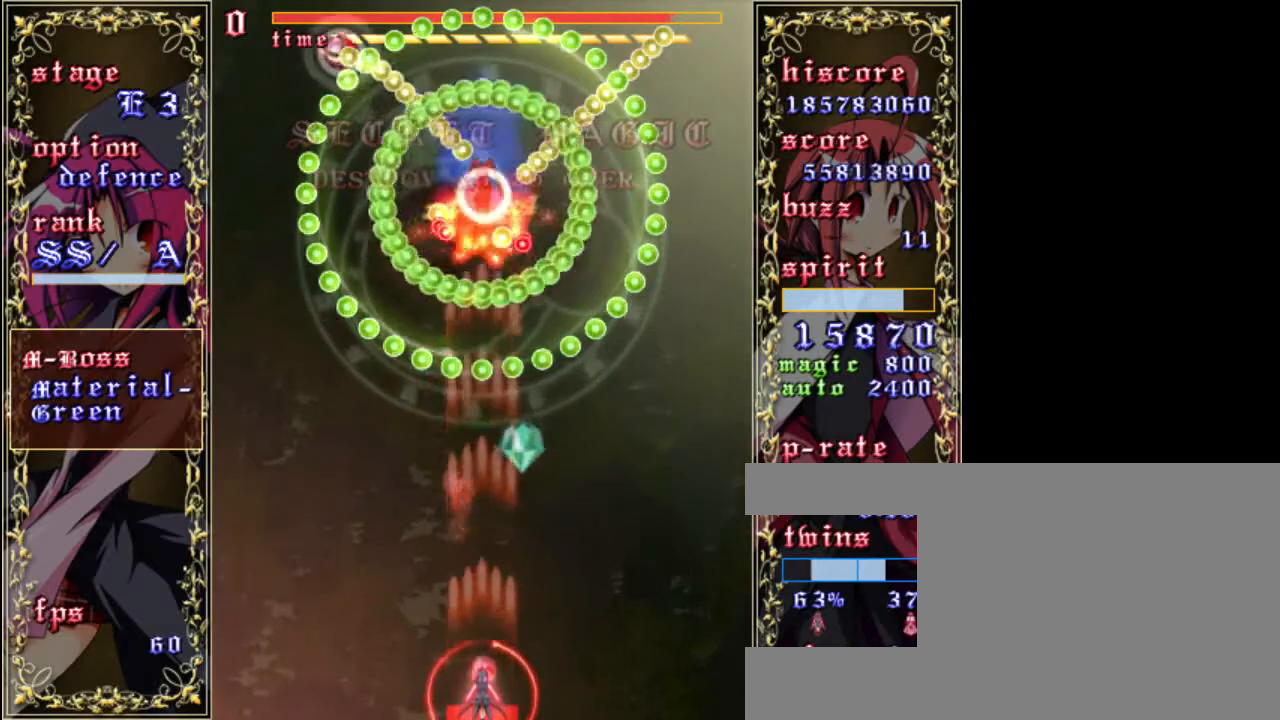
{"keys": ["z"], "events": [[100, "down", "up"], [267, "up", "down"], [400, "up", "up"]]}
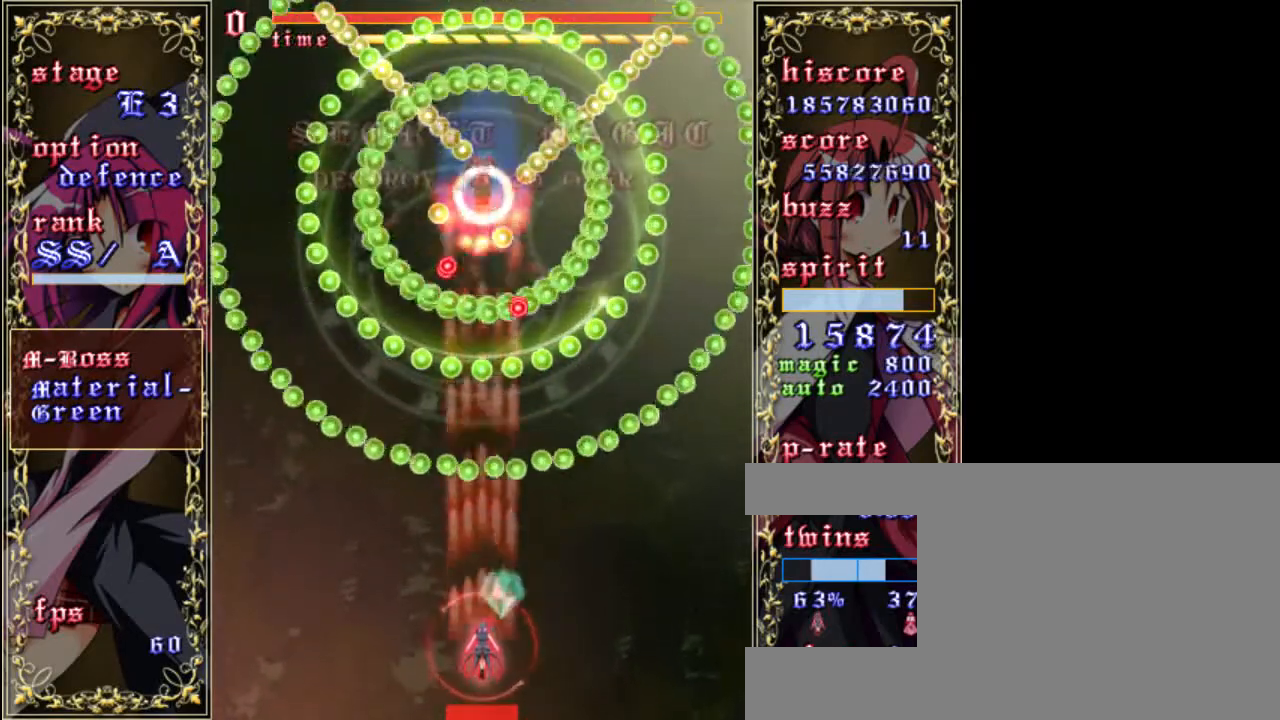
{"keys": ["z"], "events": [[100, "down", "down"], [333, "down", "up"]]}
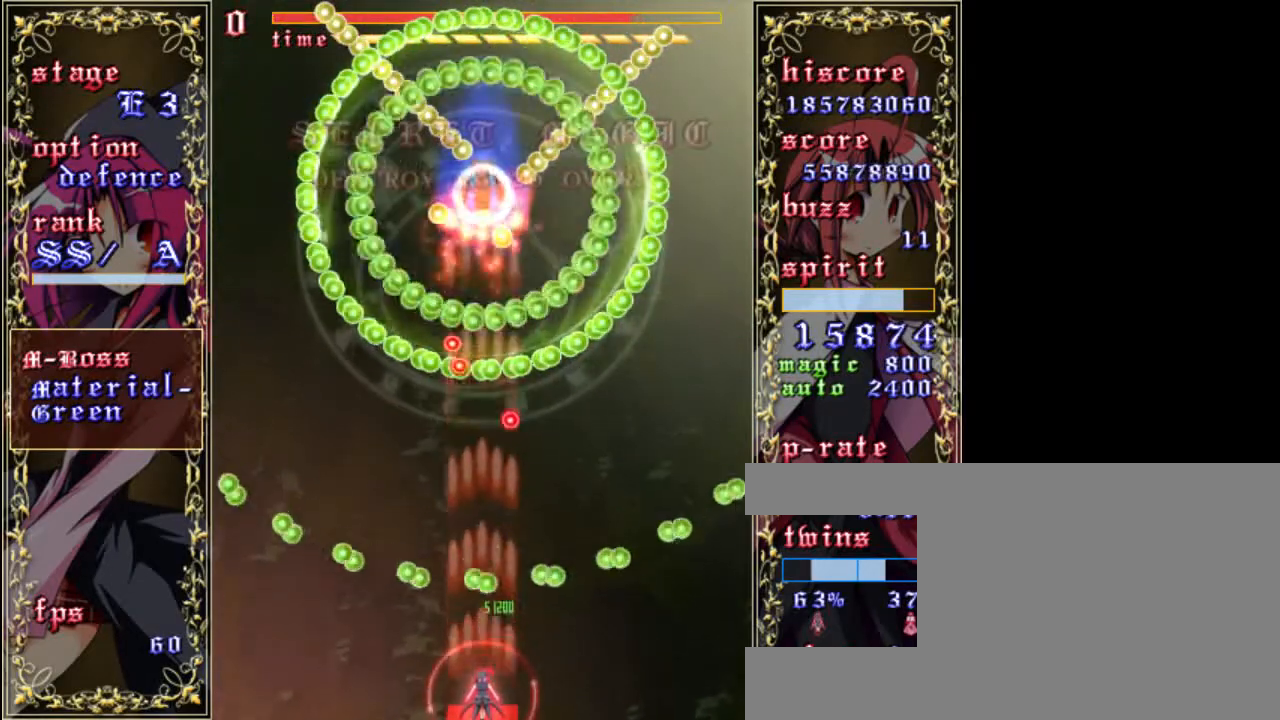
{"keys": ["a", "z"], "events": [[233, "up", "down"], [367, "up", "up"], [433, "a", "down"]]}
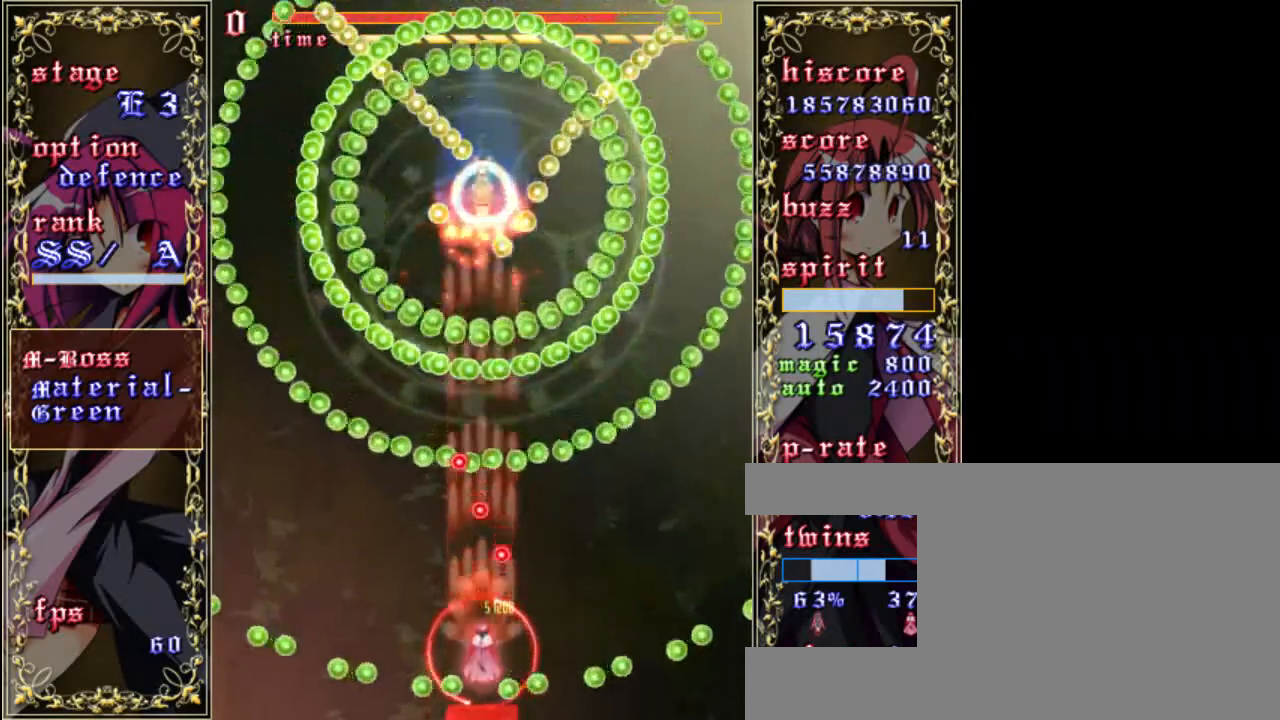
{"keys": ["up", "z"], "events": [[33, "a", "up"], [33, "x", "down"], [167, "a", "down"], [167, "x", "up"], [267, "a", "up"], [333, "up", "down"]]}
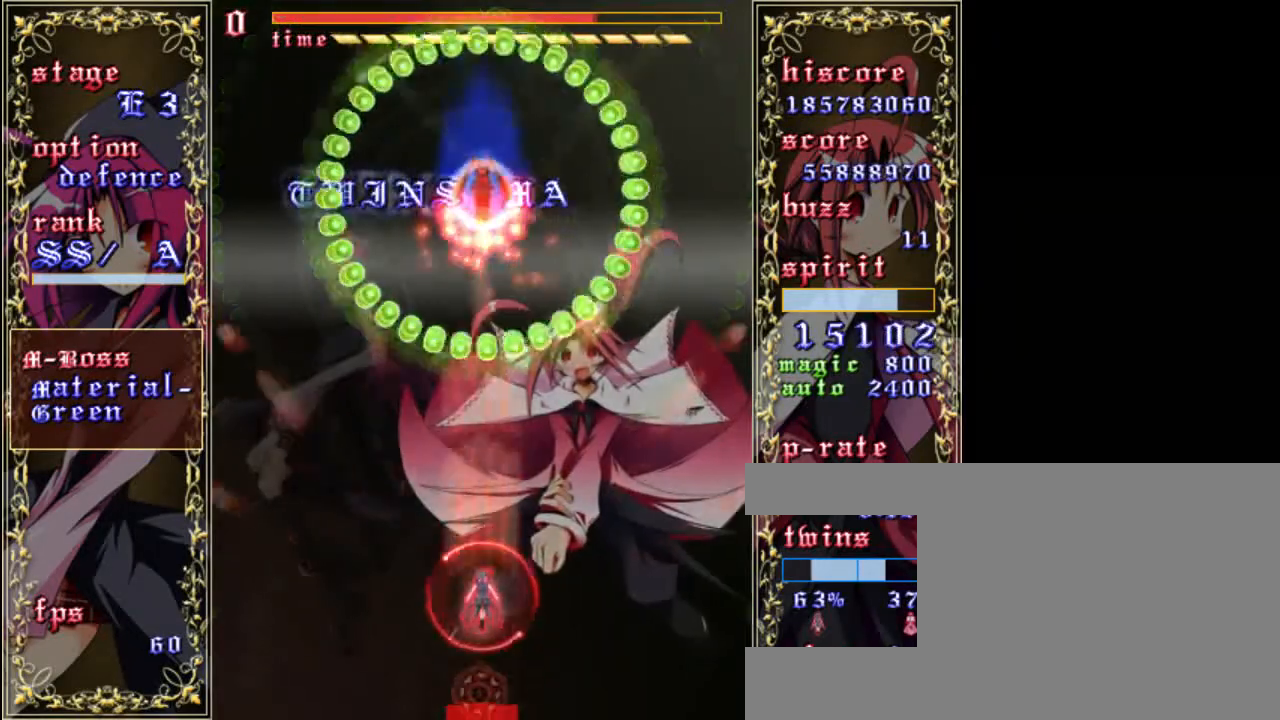
{"keys": ["down", "shift", "z"], "events": [[67, "up", "up"], [183, "shift", "down"], [400, "down", "down"]]}
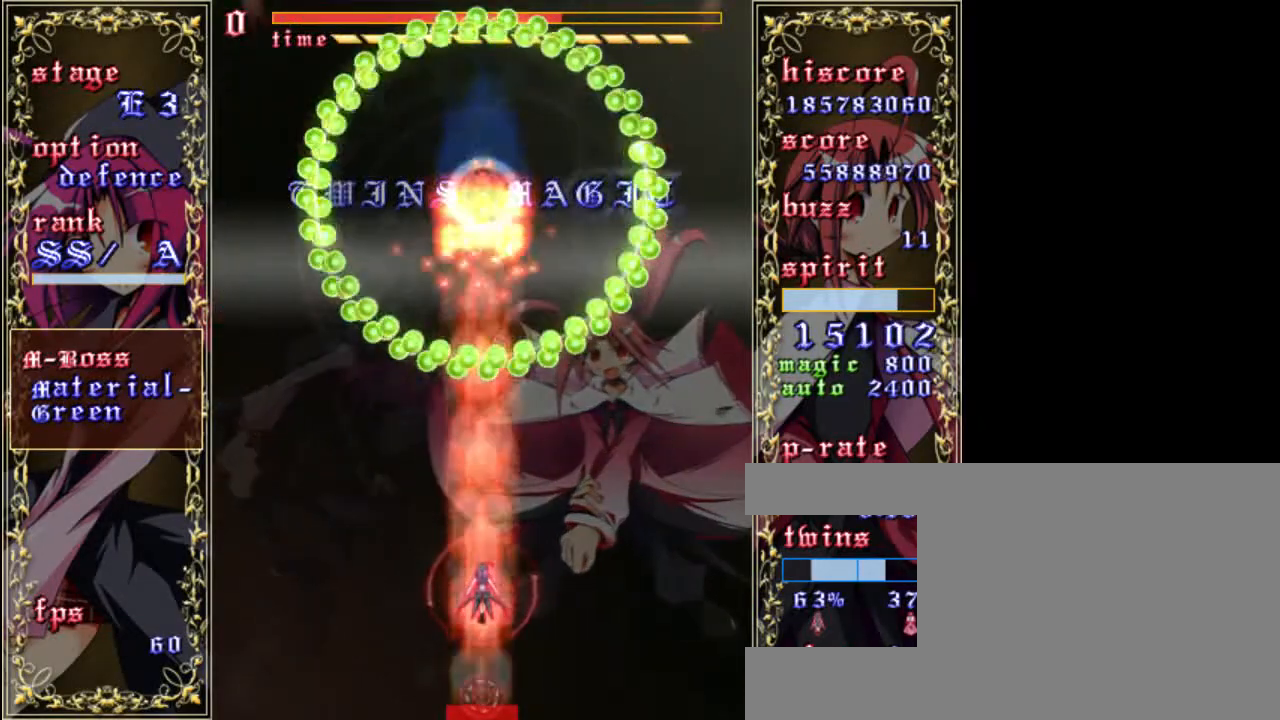
{"keys": ["shift", "z"], "events": [[83, "down", "up"], [283, "up", "down"], [433, "up", "up"]]}
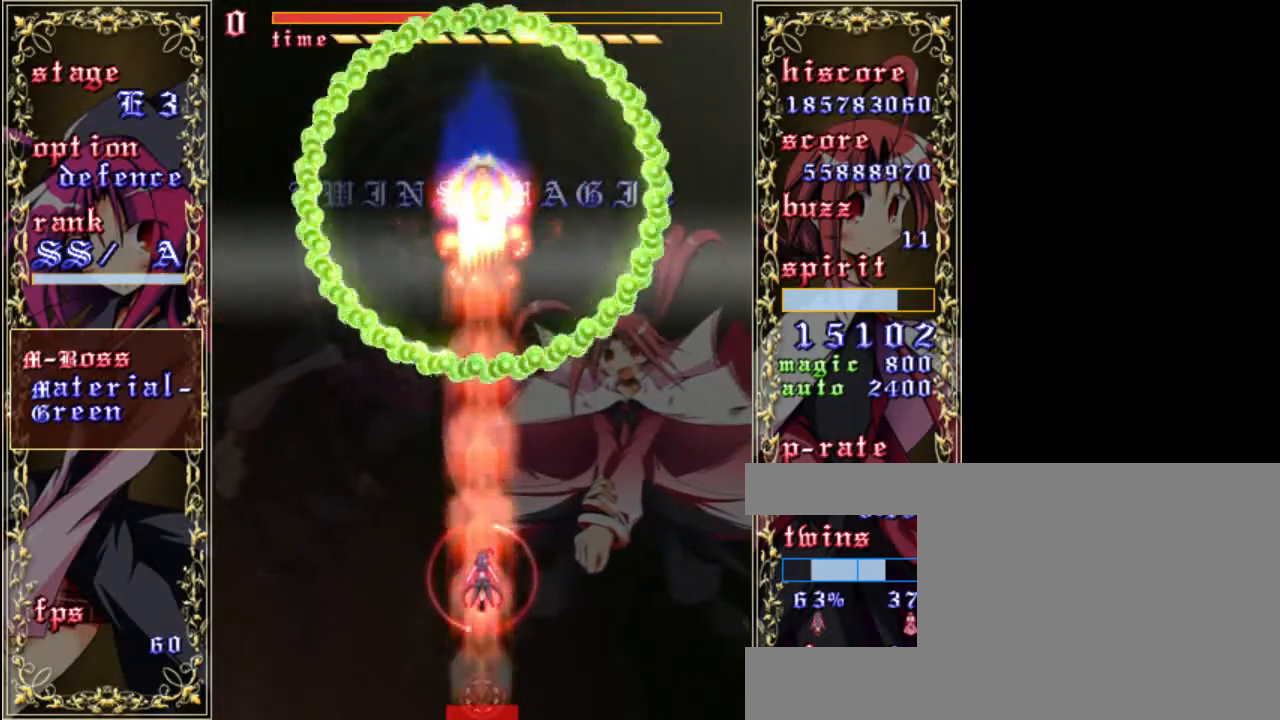
{"keys": ["down", "z"], "events": [[83, "down", "down"], [350, "shift", "up"]]}
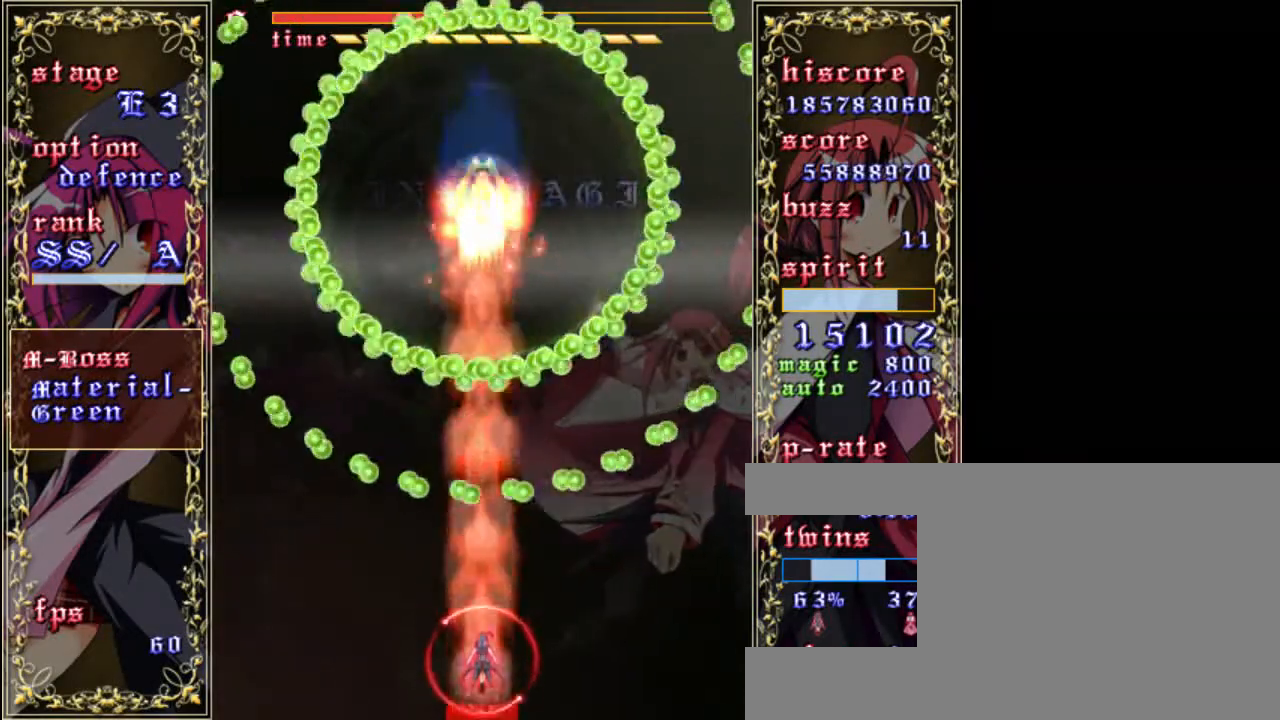
{"keys": ["down", "shift", "z"], "events": [[17, "shift", "down"], [117, "down", "up"], [317, "down", "down"]]}
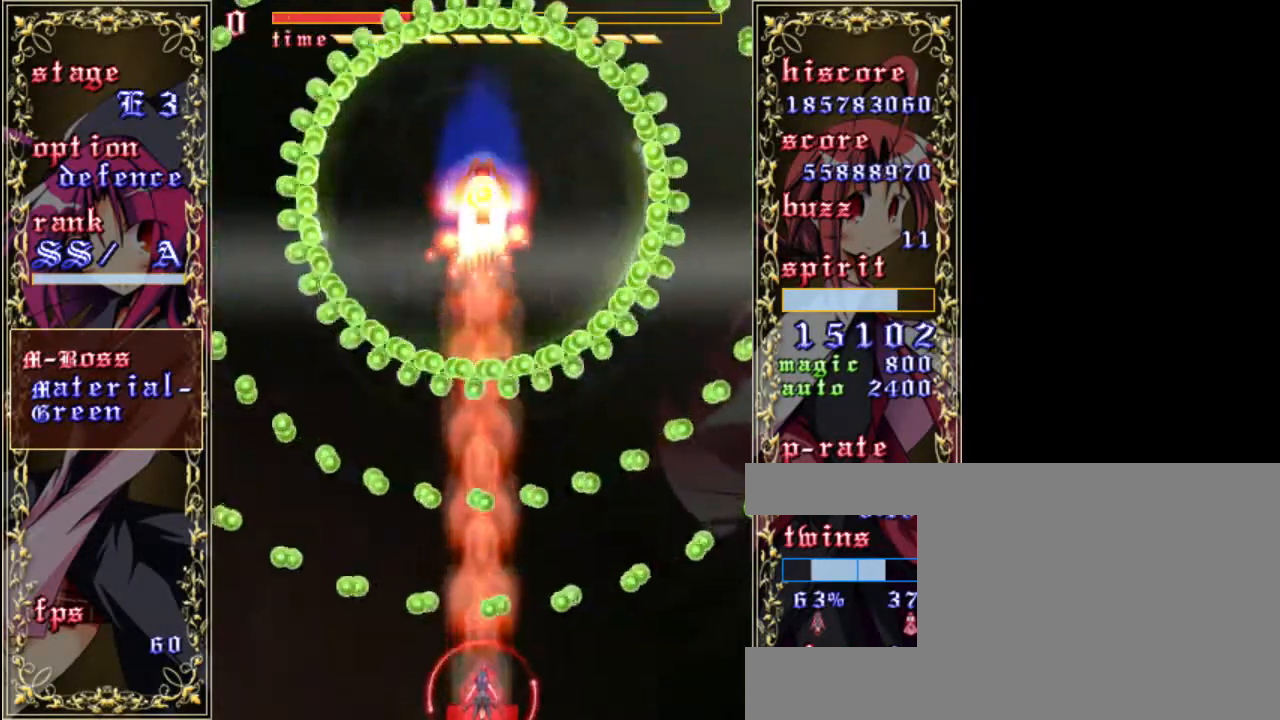
{"keys": ["down", "shift", "z"], "events": [[17, "right", "down"], [50, "down", "up"], [117, "right", "up"], [183, "shift", "up"], [183, "up", "down"], [317, "up", "up"], [450, "down", "down"], [450, "shift", "down"]]}
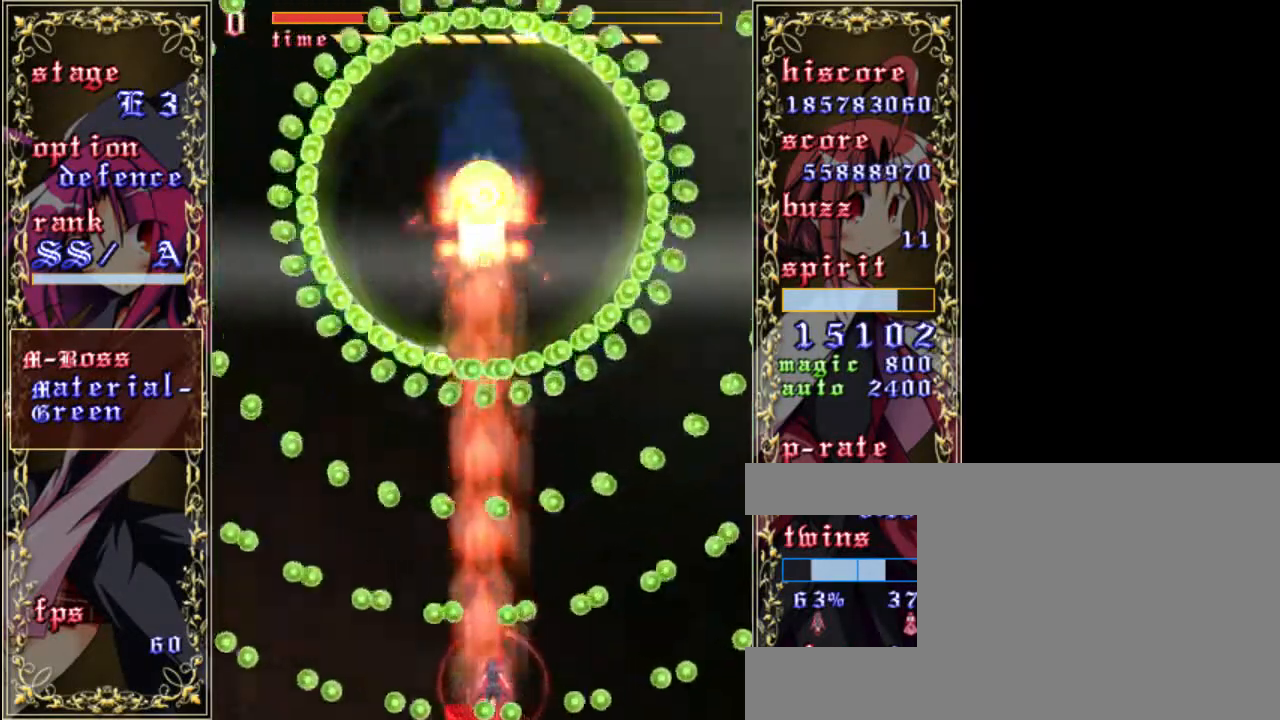
{"keys": ["left", "z"], "events": [[83, "right", "down"], [150, "down", "up"], [217, "up", "down"], [250, "right", "up"], [417, "left", "down"], [417, "up", "up"], [450, "shift", "up"]]}
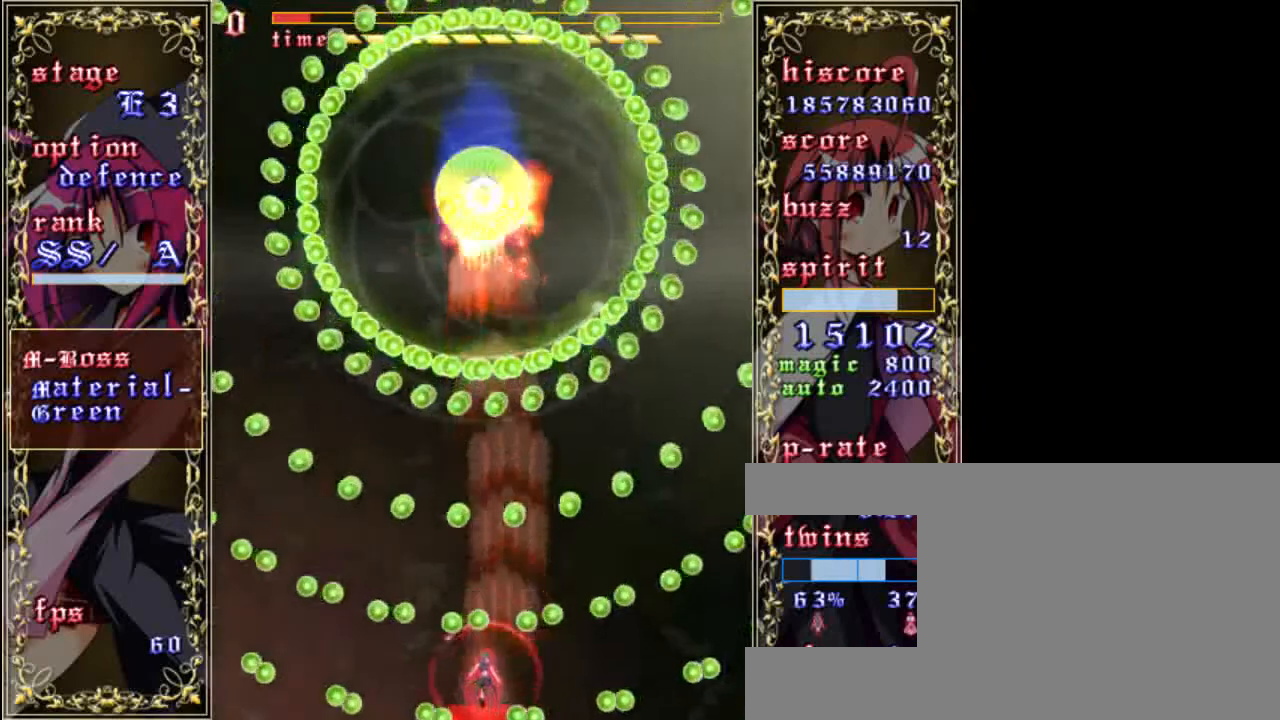
{"keys": ["down", "right", "z"], "events": [[17, "down", "down"], [83, "down", "up"], [83, "left", "up"], [283, "up", "down"], [317, "up", "up"], [450, "down", "down"], [483, "right", "down"]]}
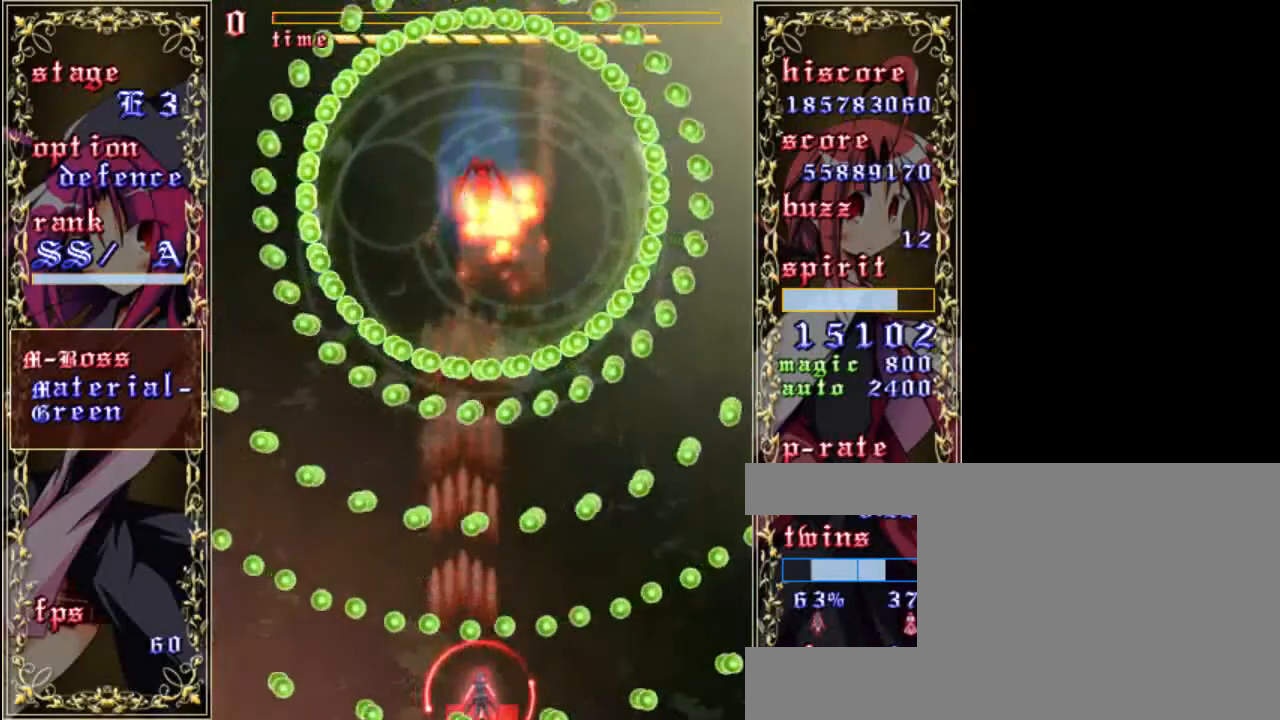
{"keys": ["left", "z"], "events": [[50, "down", "up"], [50, "right", "up"], [250, "up", "down"], [317, "up", "up"], [483, "left", "down"]]}
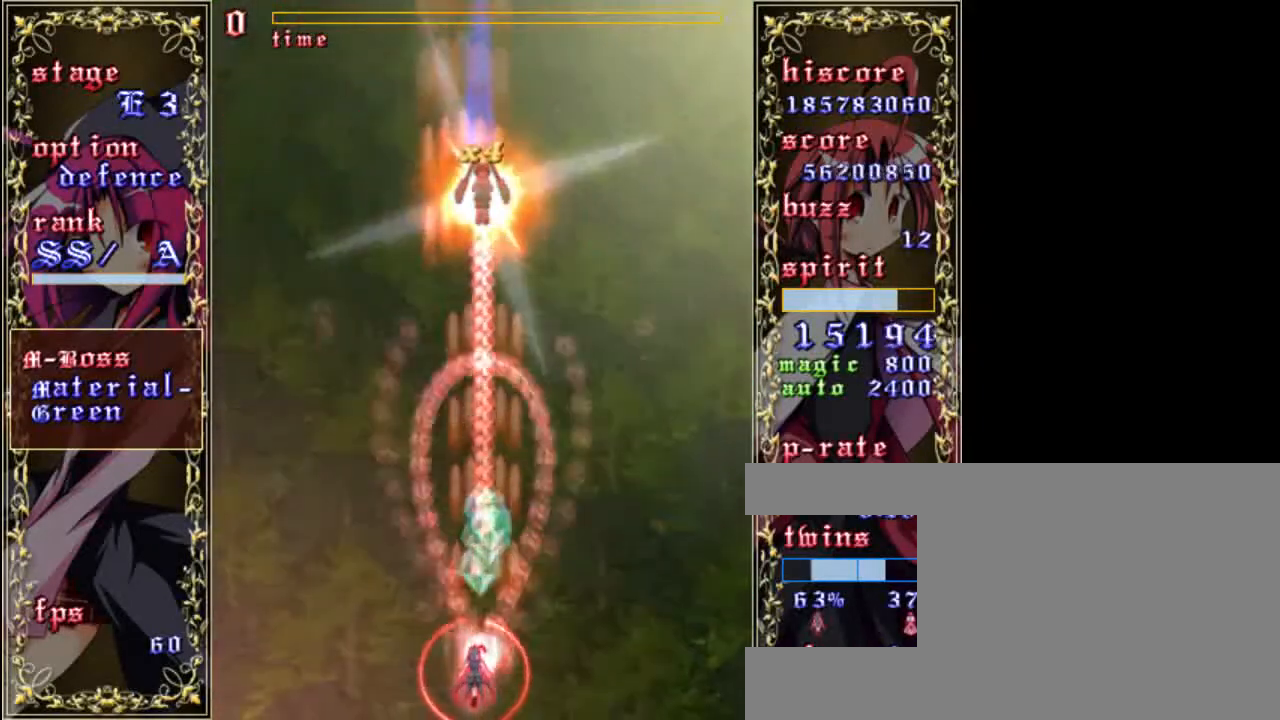
{"keys": ["left", "up", "z"], "events": [[83, "left", "up"], [83, "up", "down"], [450, "left", "down"]]}
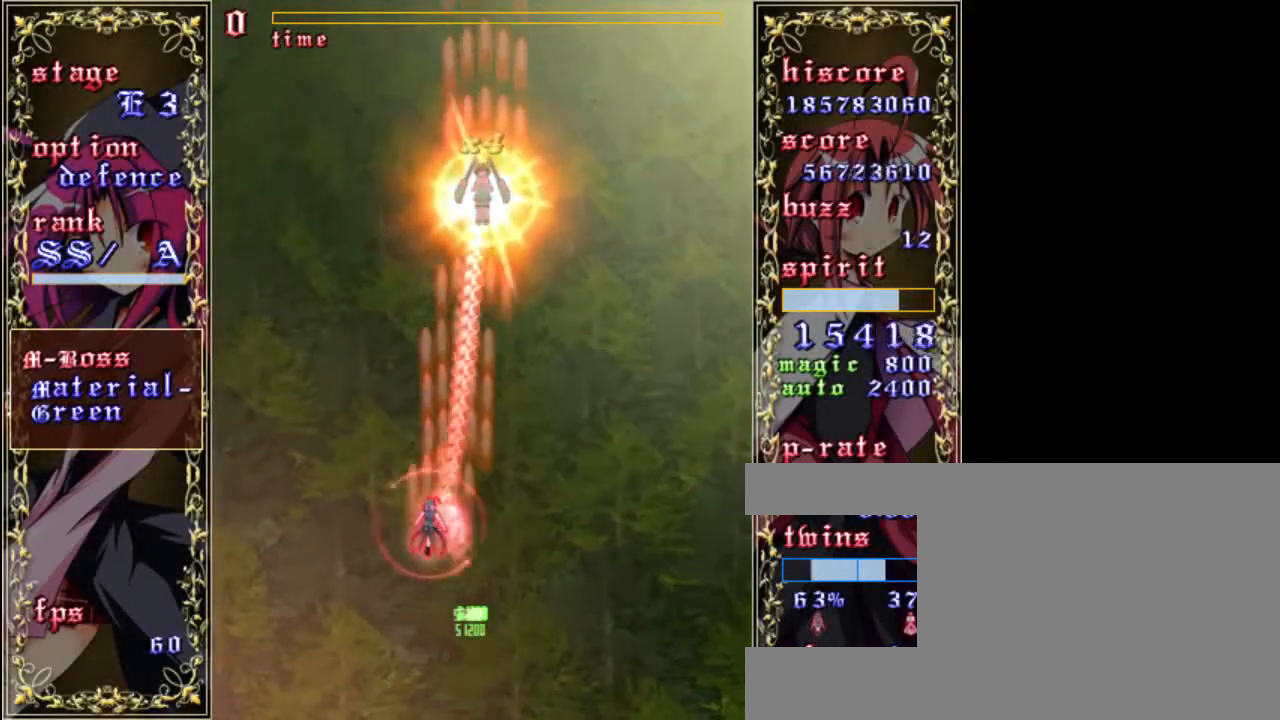
{"keys": ["up", "z"], "events": [[183, "left", "up"], [283, "a", "down"], [383, "a", "up"]]}
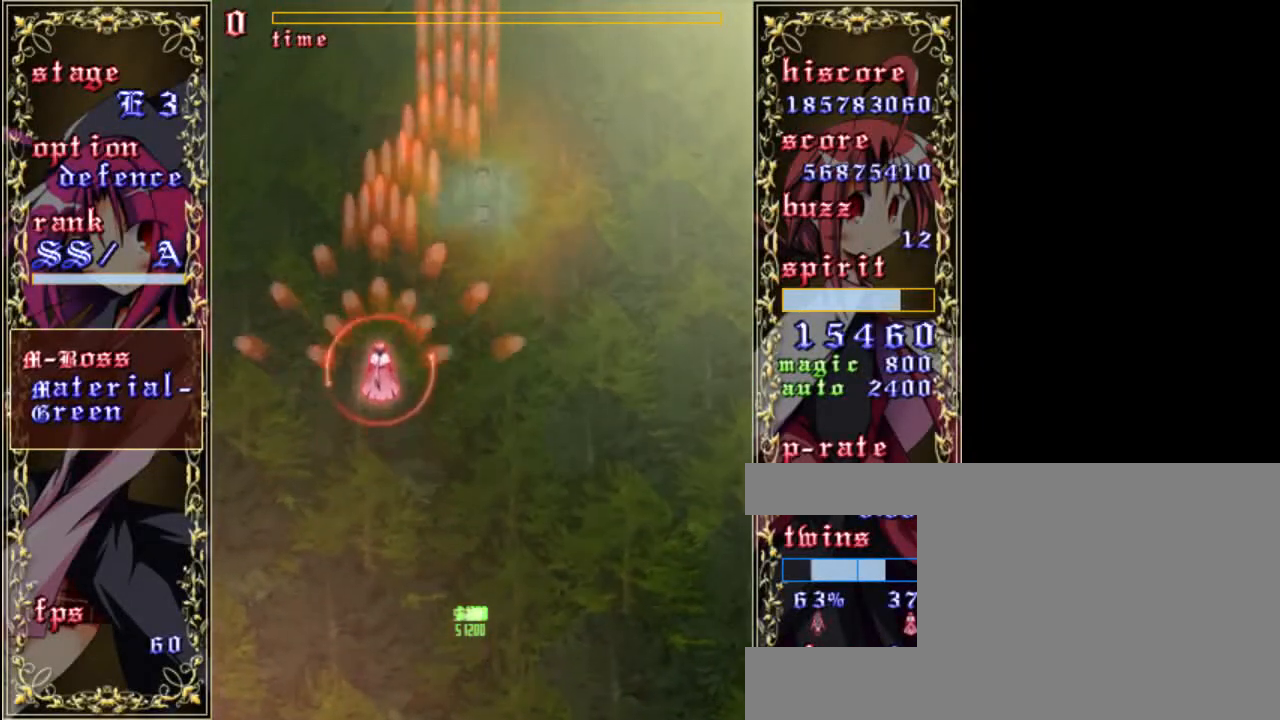
{"keys": ["z"], "events": [[183, "left", "down"], [250, "up", "up"], [350, "left", "up"]]}
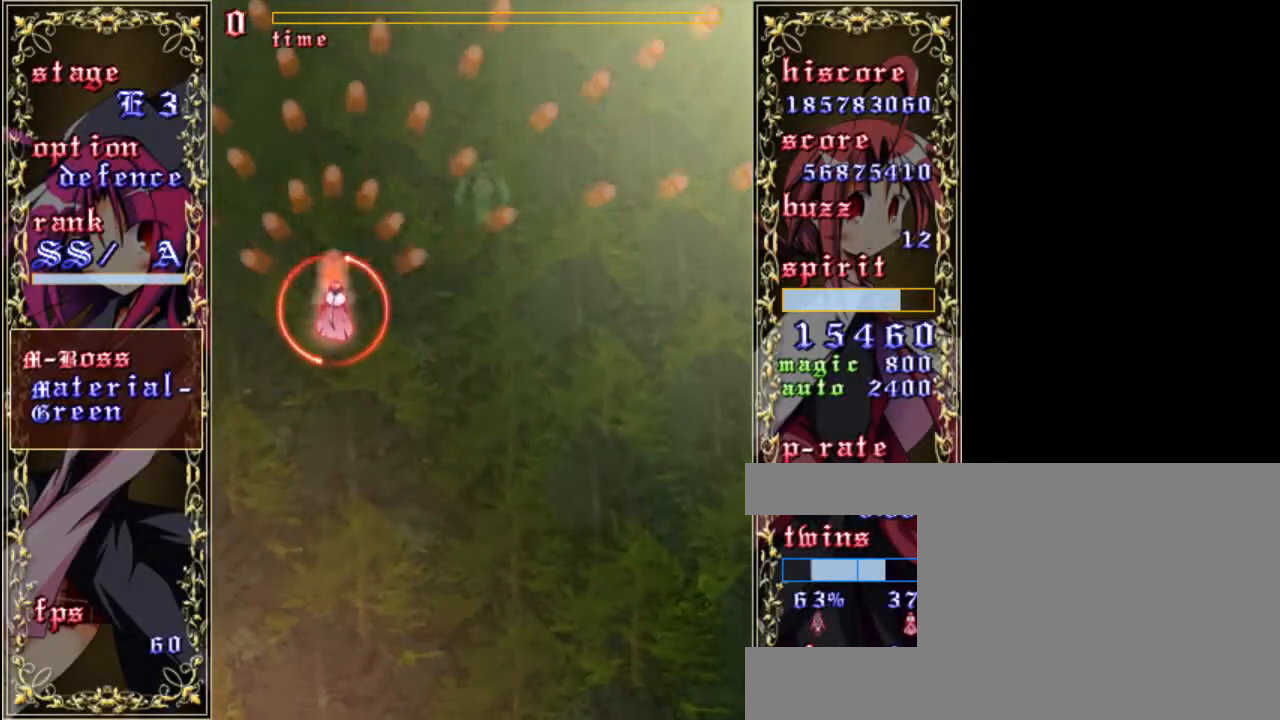
{"keys": ["shift", "z"], "events": [[117, "up", "down"], [250, "up", "up"], [350, "shift", "down"]]}
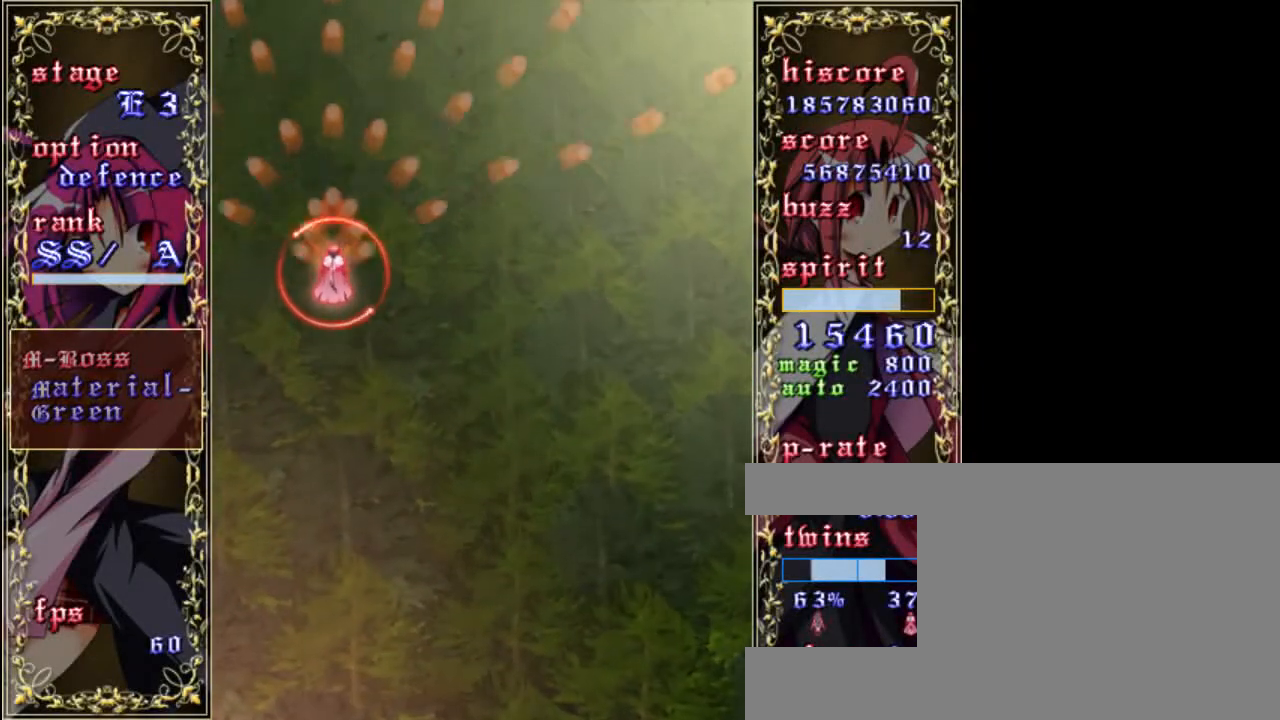
{"keys": ["shift", "z"], "events": [[17, "down", "down"], [150, "down", "up"], [317, "up", "down"], [483, "up", "up"]]}
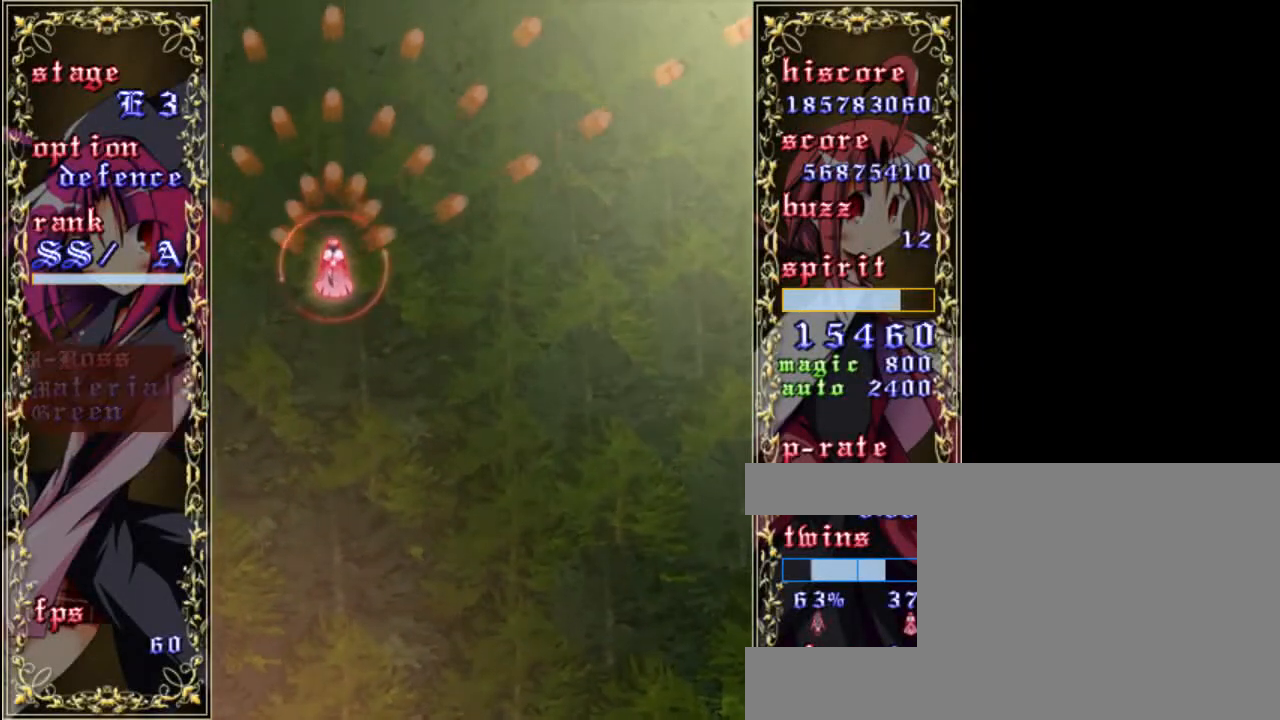
{"keys": ["shift", "up", "z"], "events": [[483, "up", "down"]]}
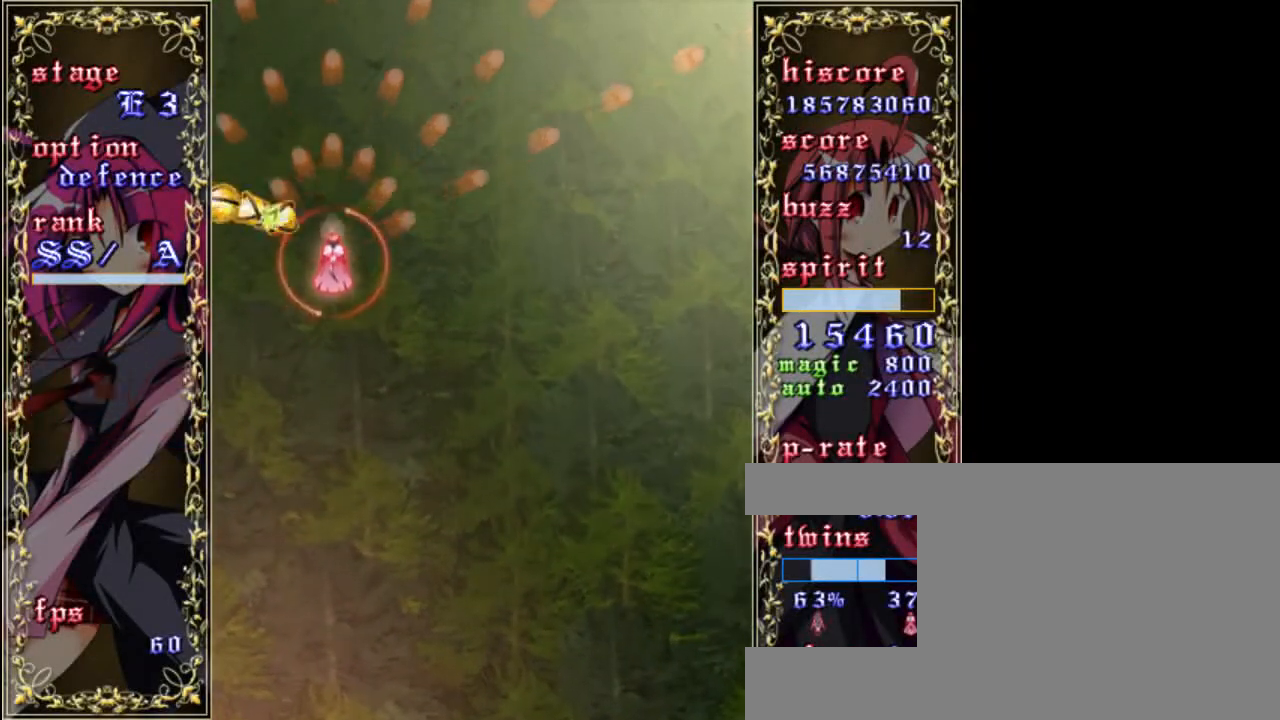
{"keys": ["shift", "z"], "events": [[83, "up", "up"], [217, "right", "down"], [317, "right", "up"]]}
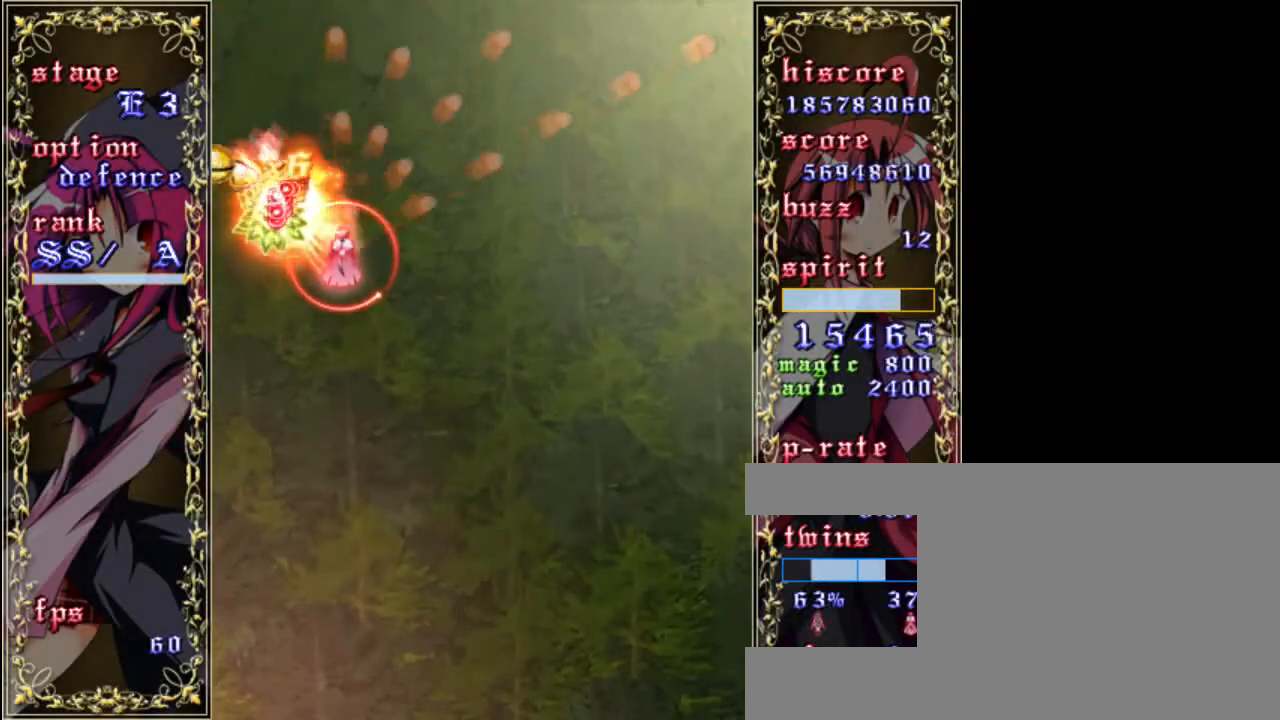
{"keys": ["right", "z"], "events": [[117, "right", "down"], [217, "shift", "up"], [317, "down", "down"], [417, "down", "up"]]}
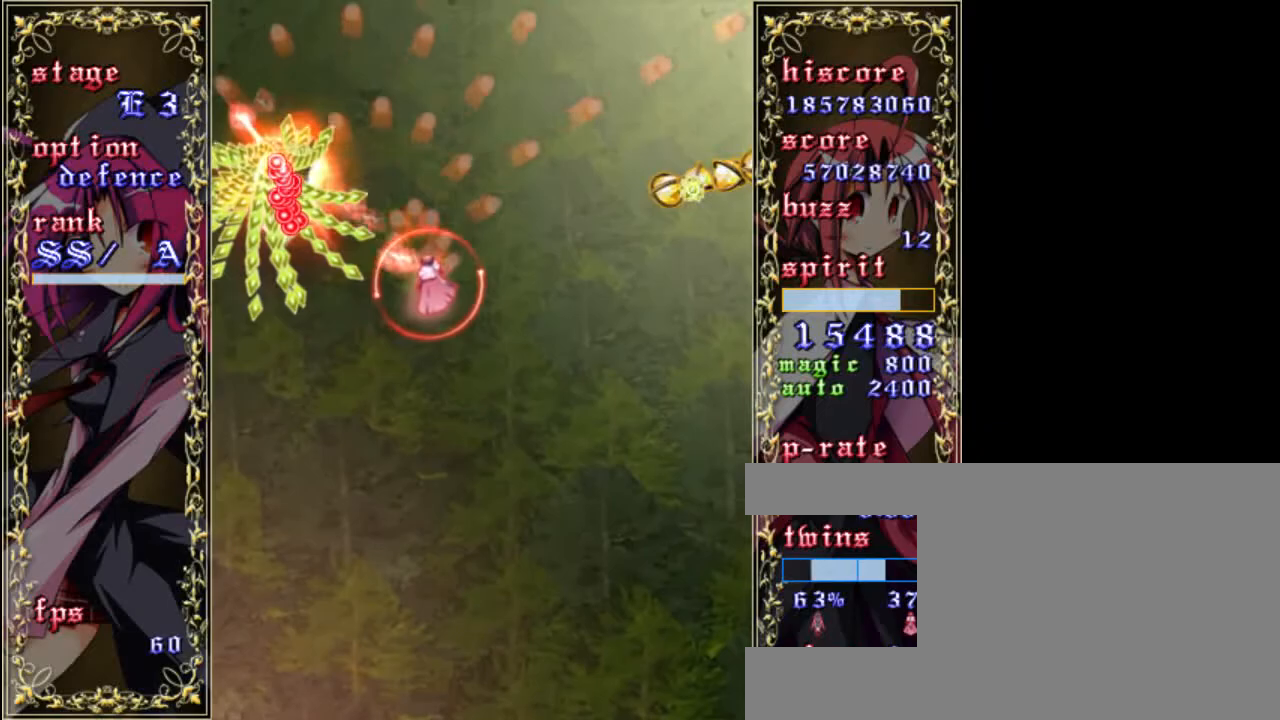
{"keys": ["down", "right", "z"], "events": [[417, "down", "down"]]}
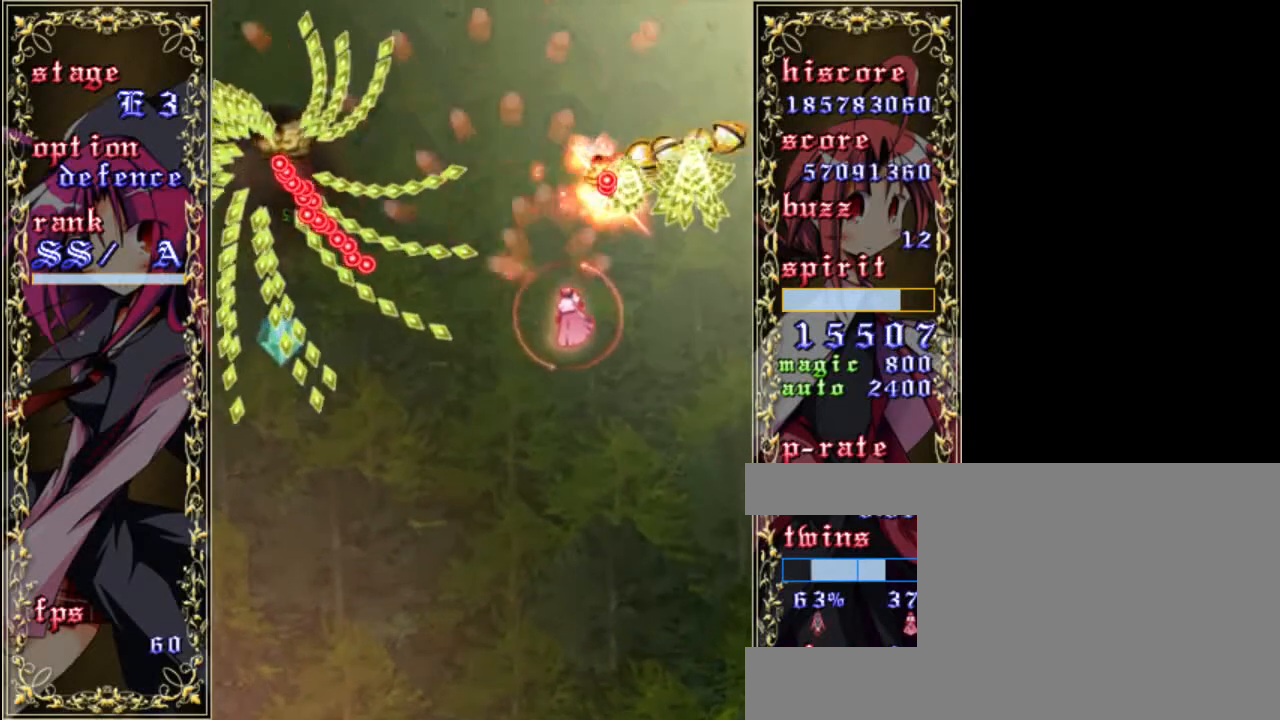
{"keys": ["down", "right", "shift", "z"], "events": [[50, "down", "up"], [150, "right", "up"], [150, "shift", "down"], [317, "right", "down"], [400, "down", "down"]]}
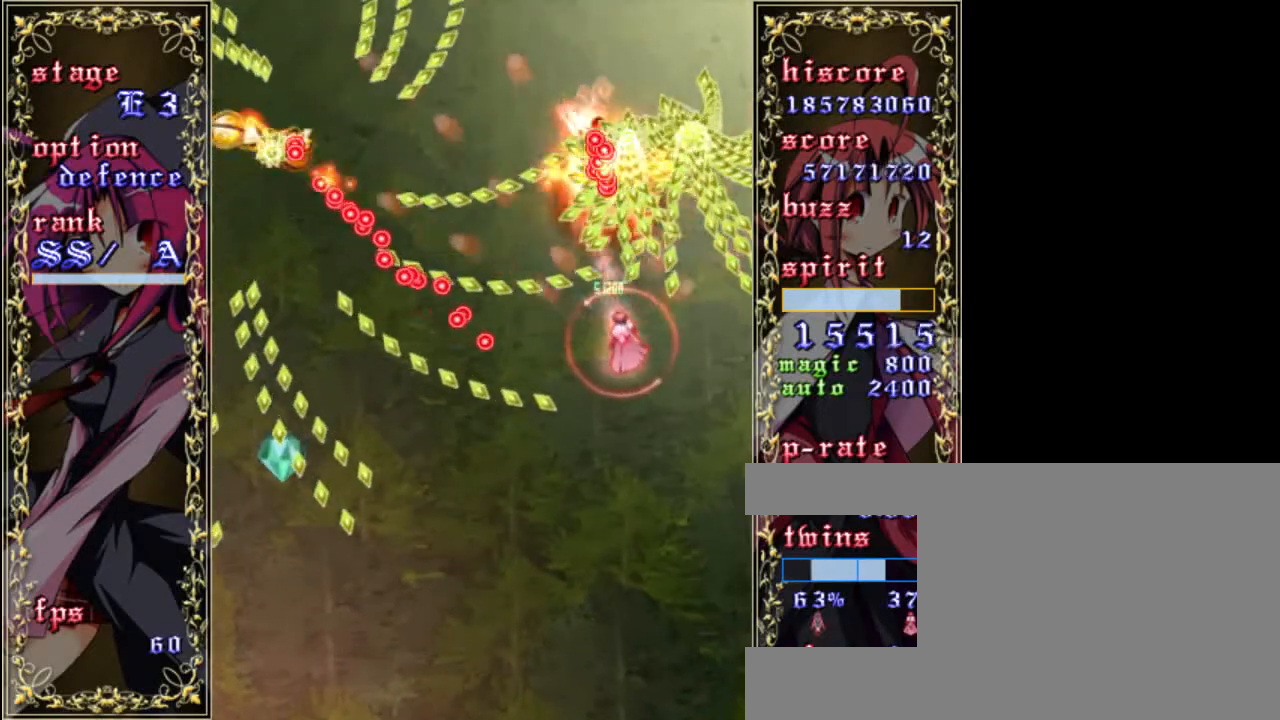
{"keys": ["right", "up", "z"], "events": [[50, "right", "up"], [100, "down", "up"], [133, "shift", "up"], [167, "x", "down"], [200, "up", "down"], [267, "x", "up"], [333, "right", "down"]]}
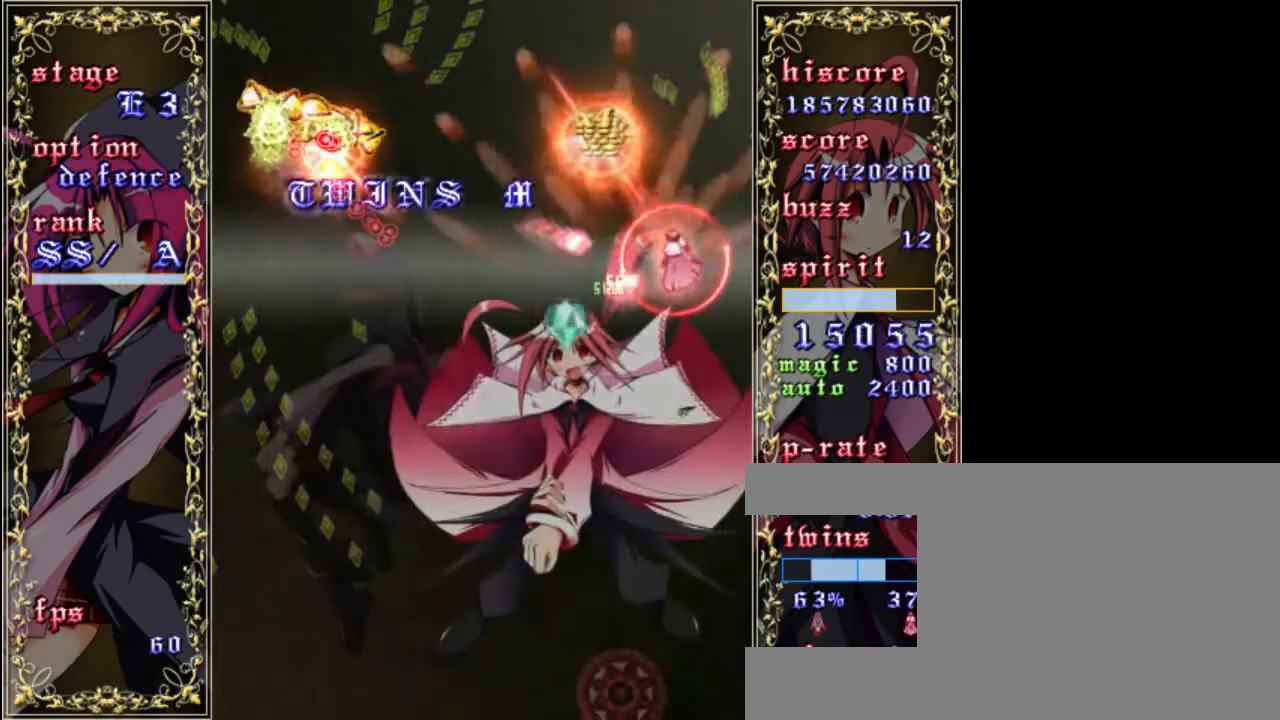
{"keys": ["shift", "z"], "events": [[33, "right", "up"], [233, "right", "down"], [300, "shift", "down"], [300, "up", "up"], [333, "up", "down"], [367, "right", "up"], [367, "up", "up"]]}
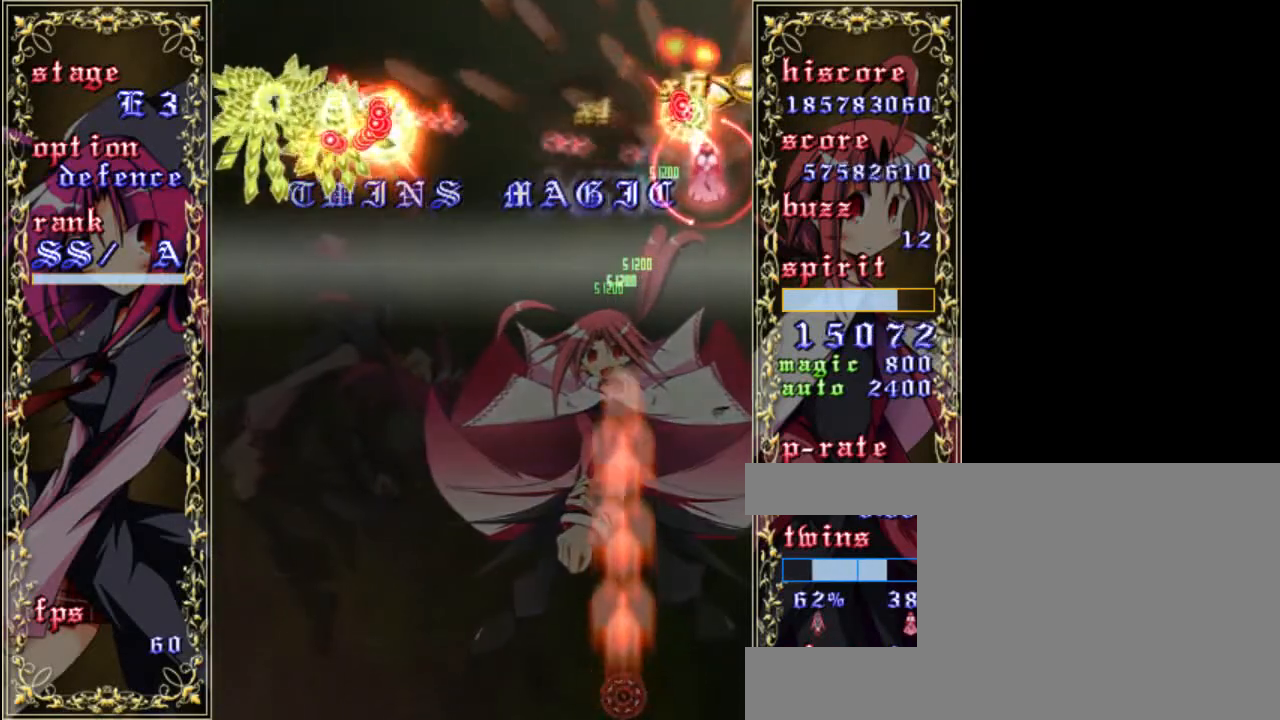
{"keys": ["down", "z"], "events": [[100, "left", "down"], [167, "down", "down"], [167, "left", "up"], [367, "shift", "up"]]}
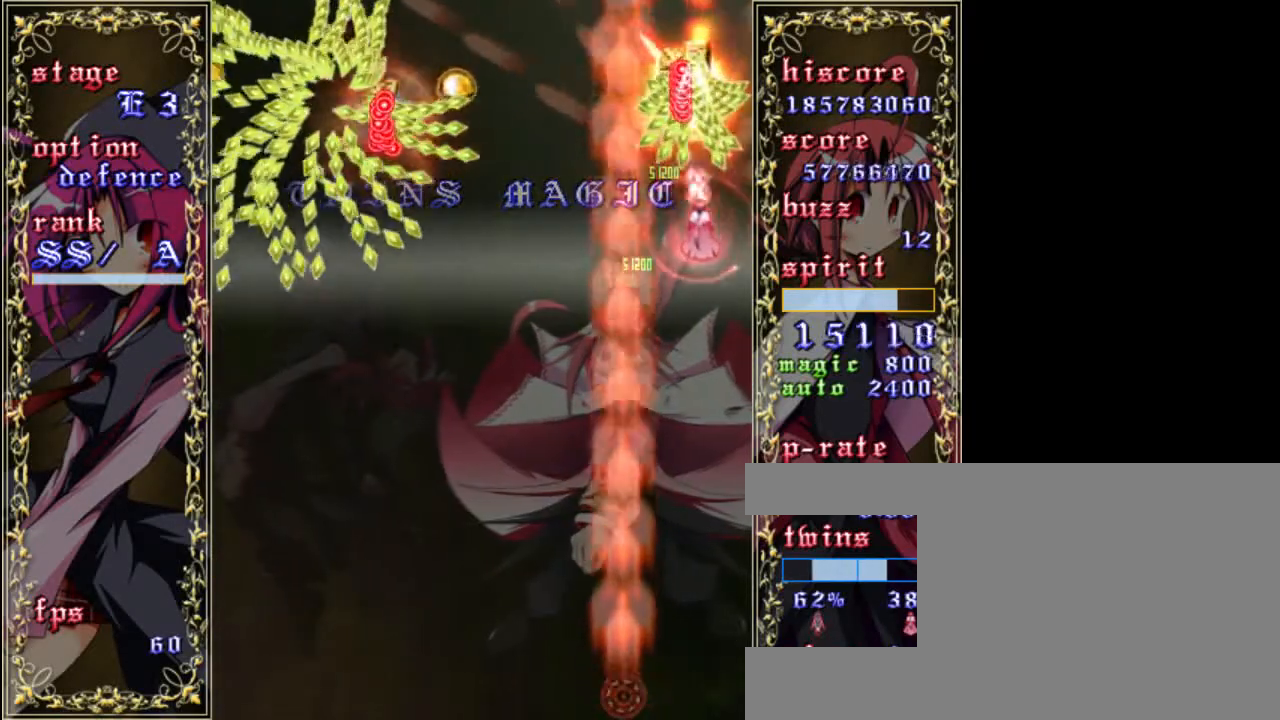
{"keys": ["down", "shift", "z"], "events": [[333, "shift", "down"], [367, "down", "up"], [500, "down", "down"]]}